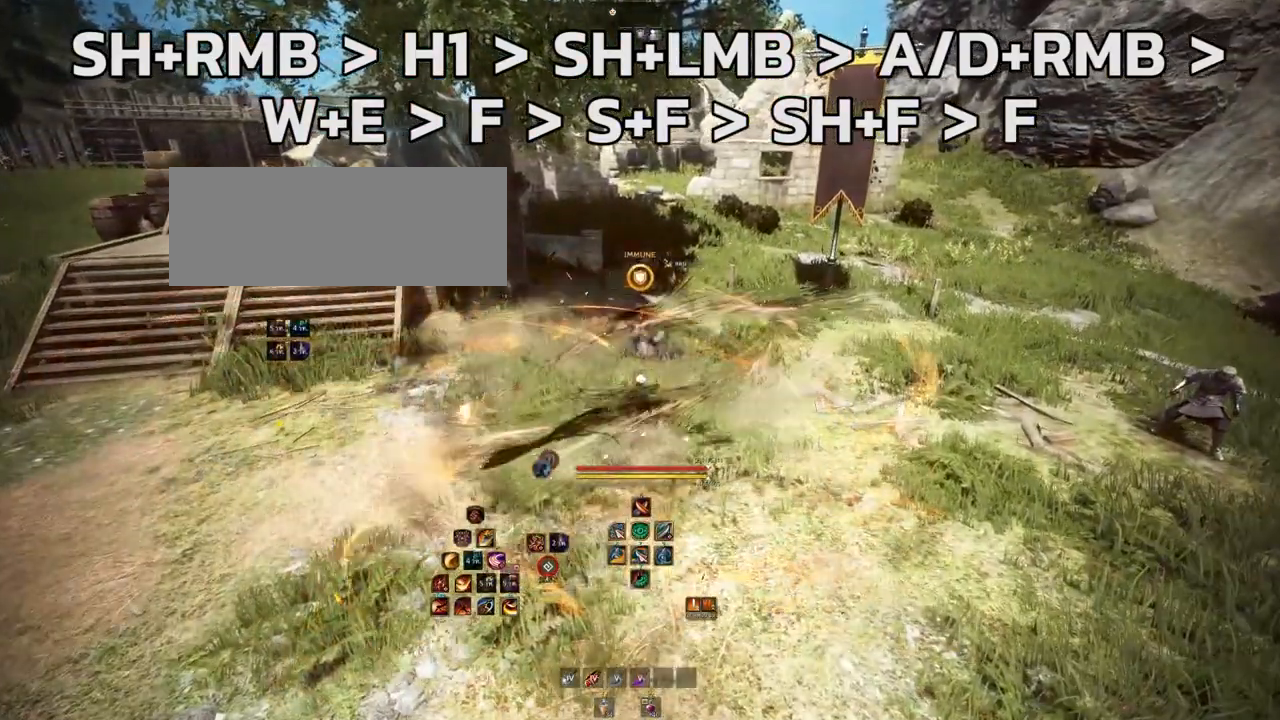
Gameplay with keyboard and mouse; each line is a JSON object with the keys and mouse buttons held at the frame after it. "events" lists presses ("down") and releases ("up") of "a", "b", "d", "e", "f4", "q", "s", "shift", "space", "w", "mouse_left", "mouse_right", "mouse_mb4" and "mouse_mb5" between this image and that frame as [ms after this image, input, new state], when the widget could be followed in between. "mouse_left", "mouse_right", "mouse_mb4", "mouse_mb5" = the "left", "right", "mb4", "mb5" buttons of the "mouse" list. No other keys are recorded. Mouse movement is not recorded.
{"keys": [], "mouse": [], "events": []}
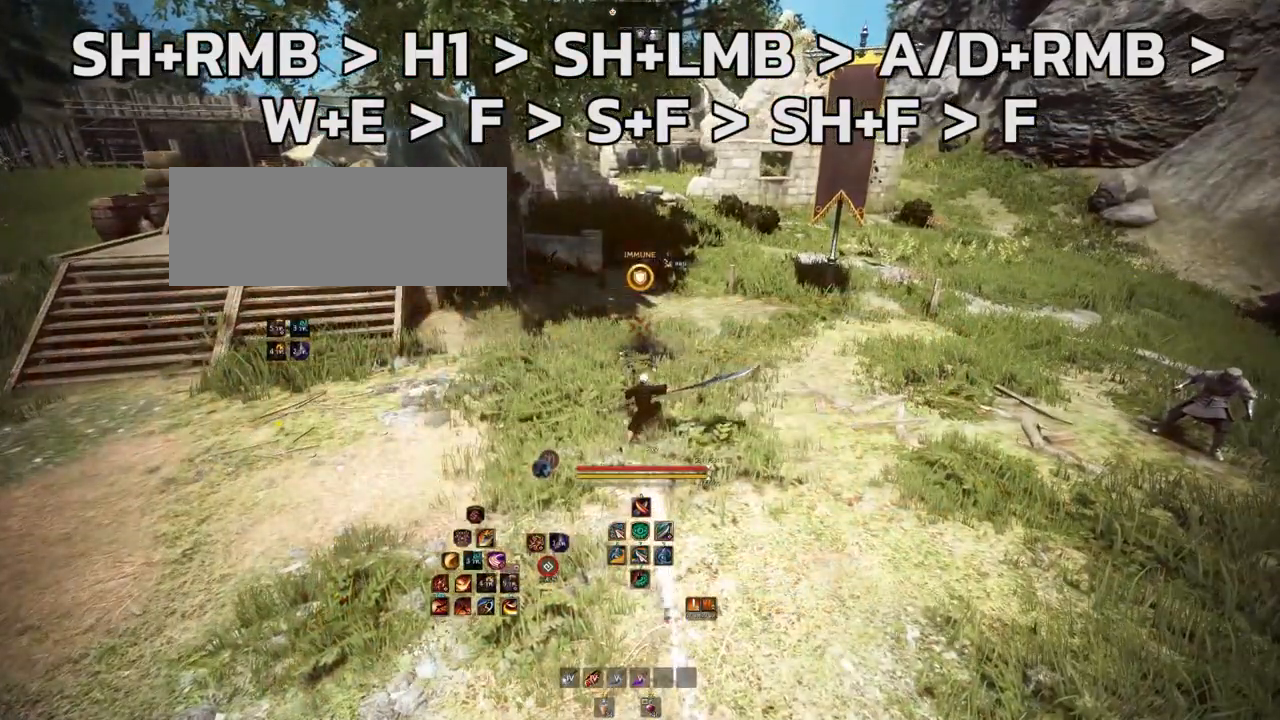
{"keys": [], "mouse": [], "events": []}
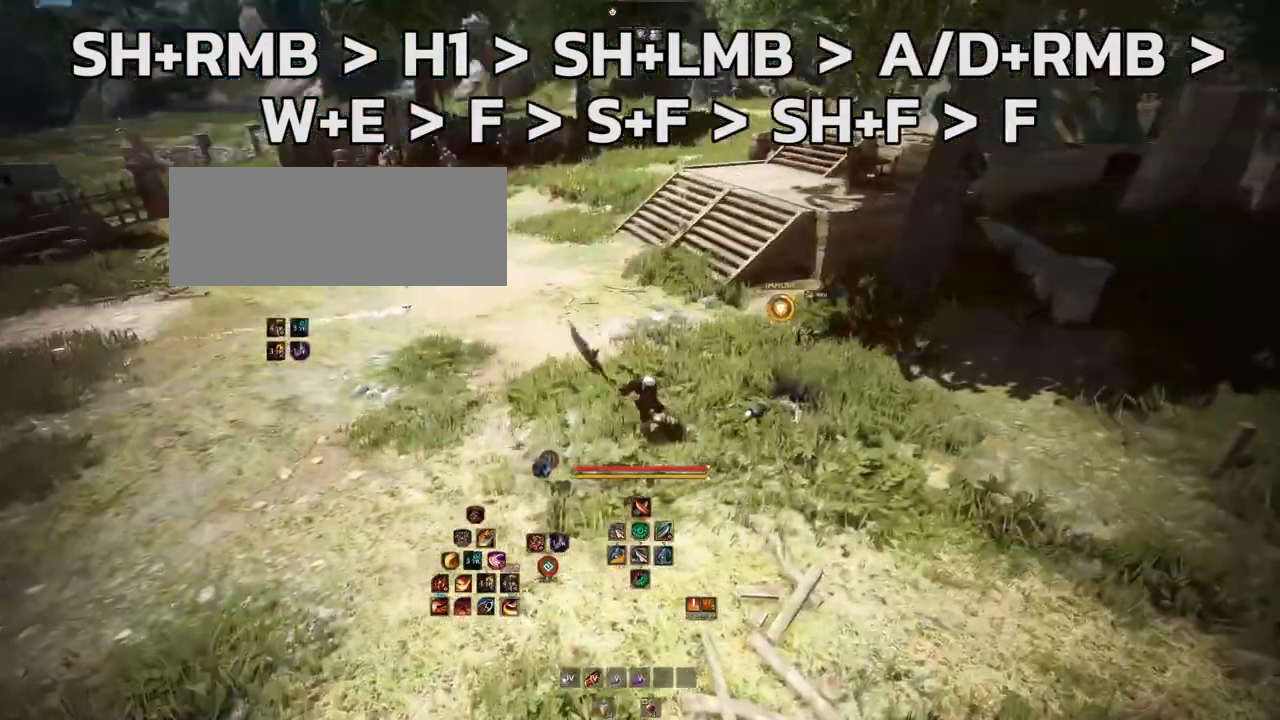
{"keys": ["a", "w"], "mouse": [], "events": [[100, "a", "down"], [100, "w", "down"]]}
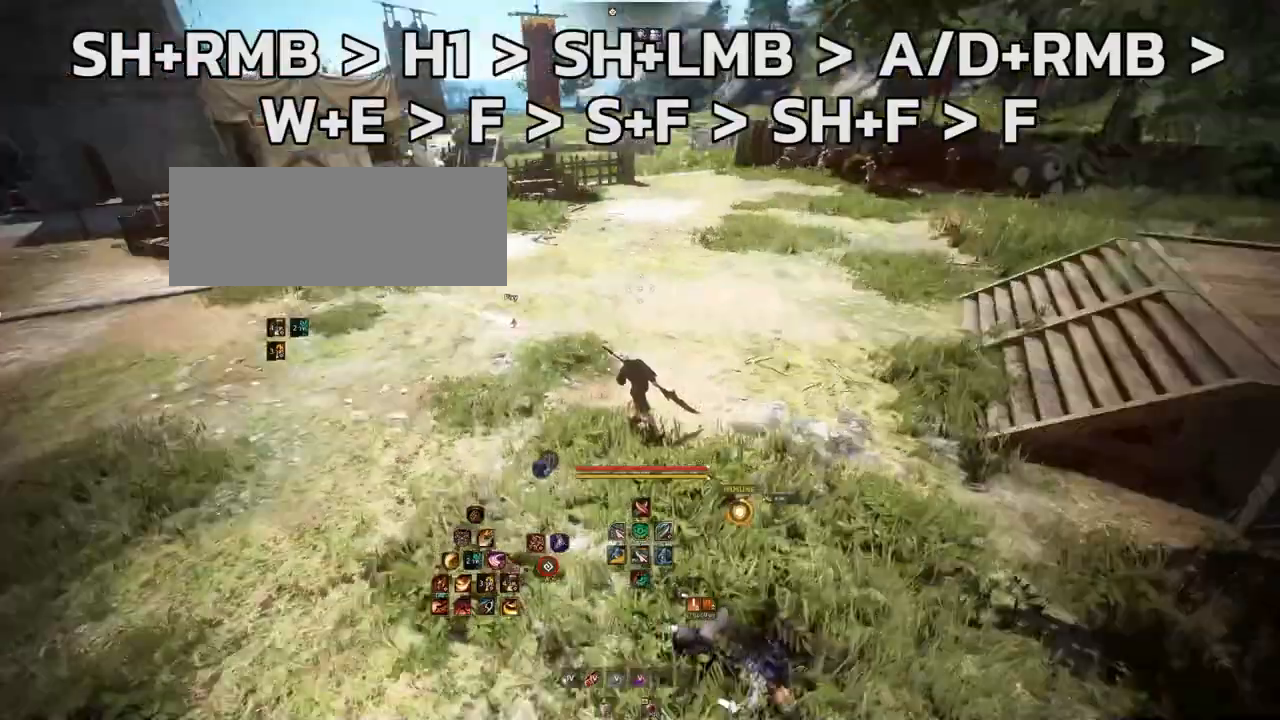
{"keys": ["w"], "mouse": ["right"], "events": [[100, "a", "up"], [417, "mouse_right", "down"]]}
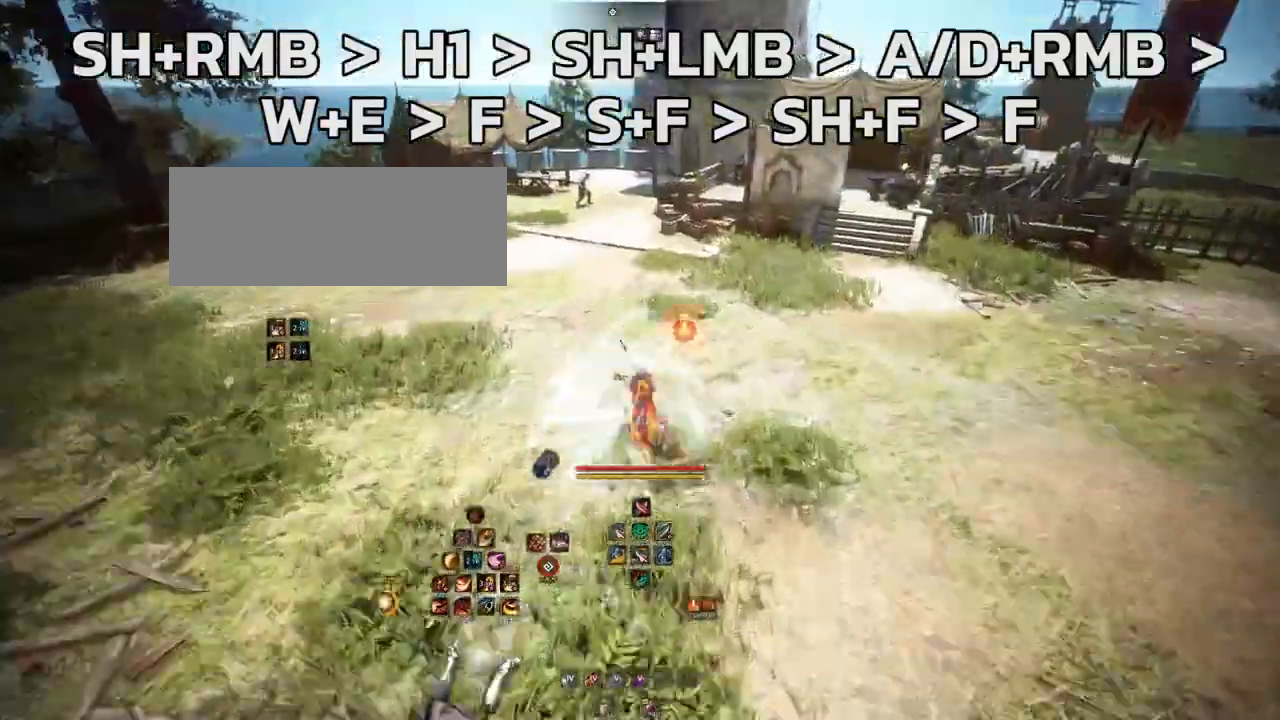
{"keys": ["a"], "mouse": [], "events": [[50, "mouse_right", "up"], [400, "a", "down"], [400, "w", "up"]]}
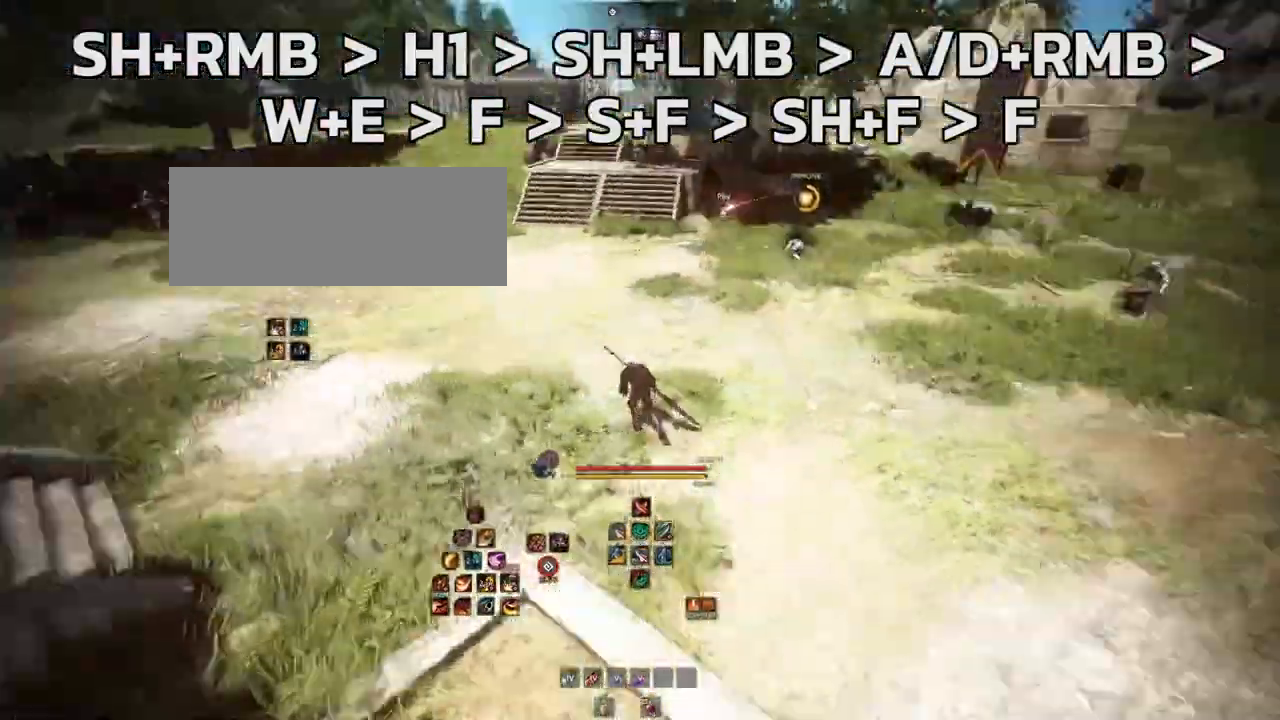
{"keys": ["d"], "mouse": [], "events": [[250, "a", "up"], [483, "d", "down"]]}
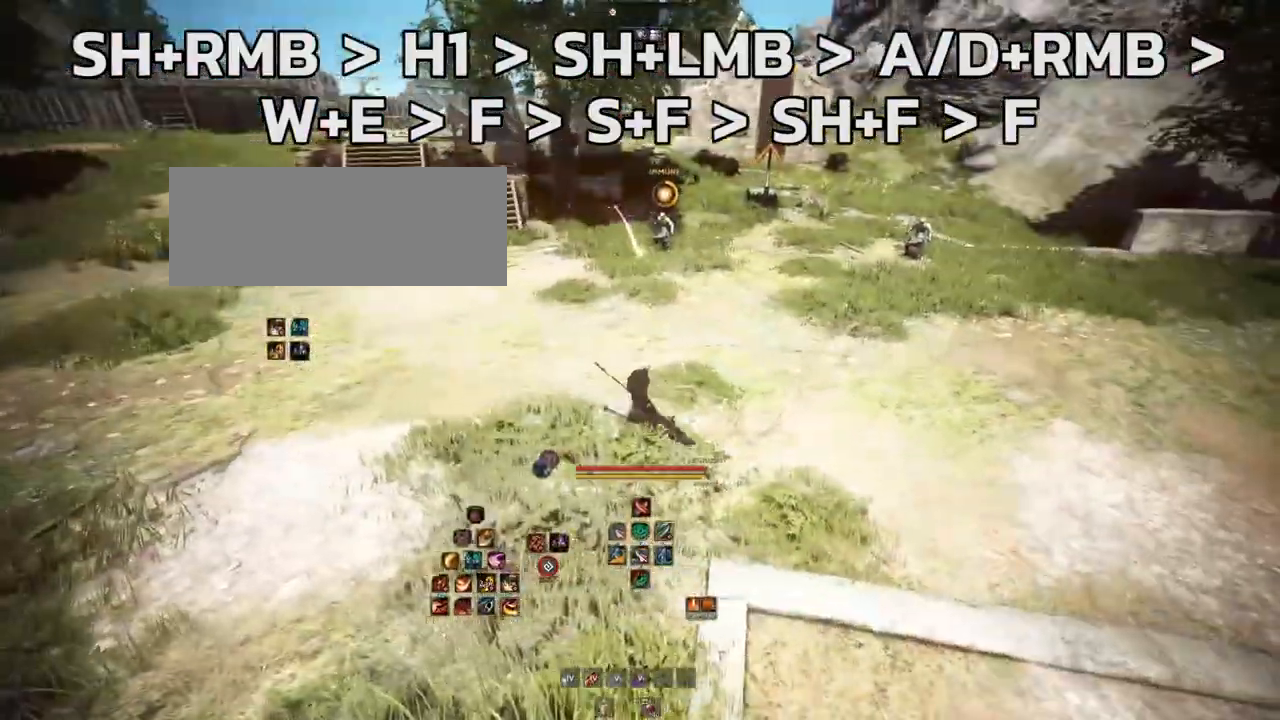
{"keys": ["d"], "mouse": [], "events": []}
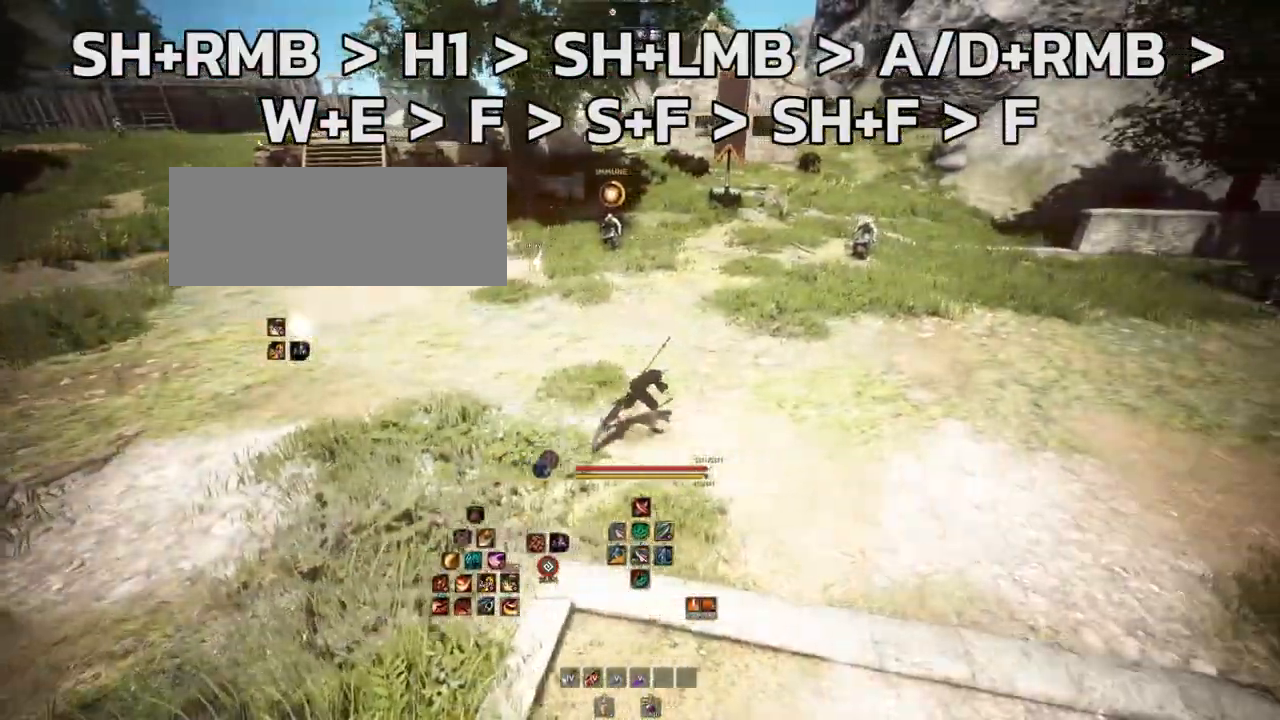
{"keys": ["d"], "mouse": [], "events": []}
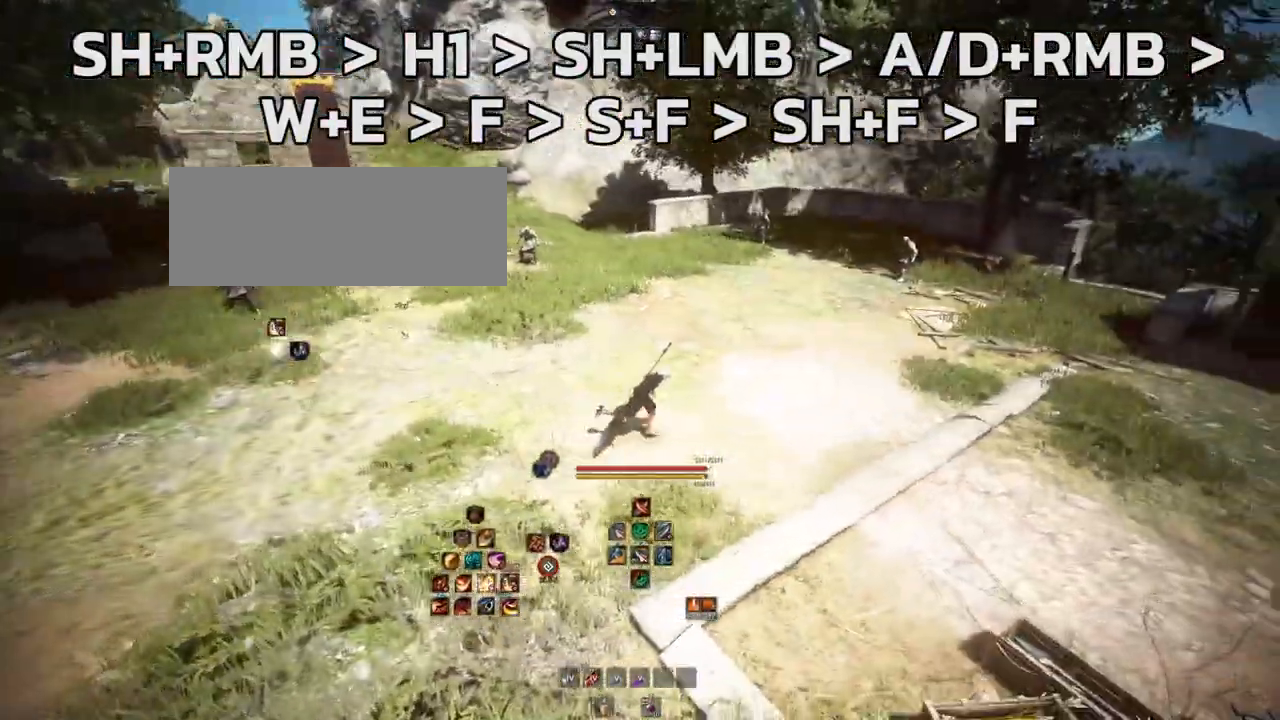
{"keys": ["d"], "mouse": [], "events": [[50, "w", "down"], [367, "w", "up"]]}
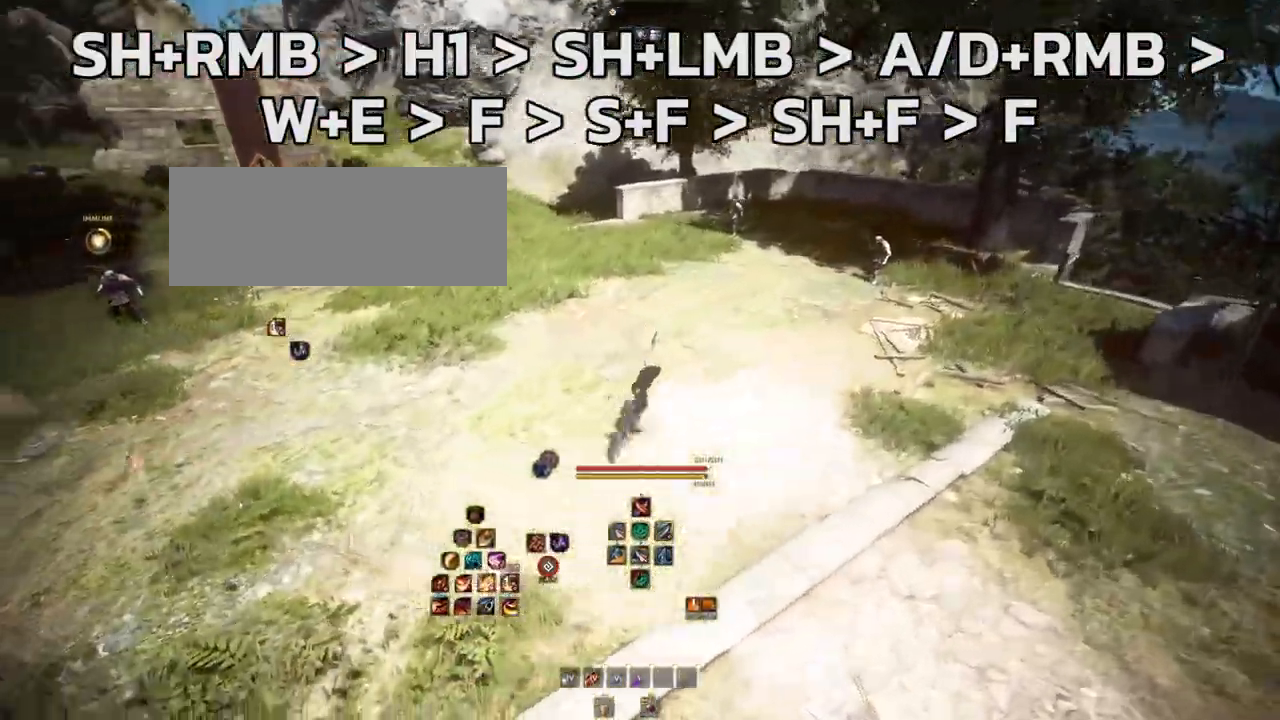
{"keys": ["d"], "mouse": [], "events": []}
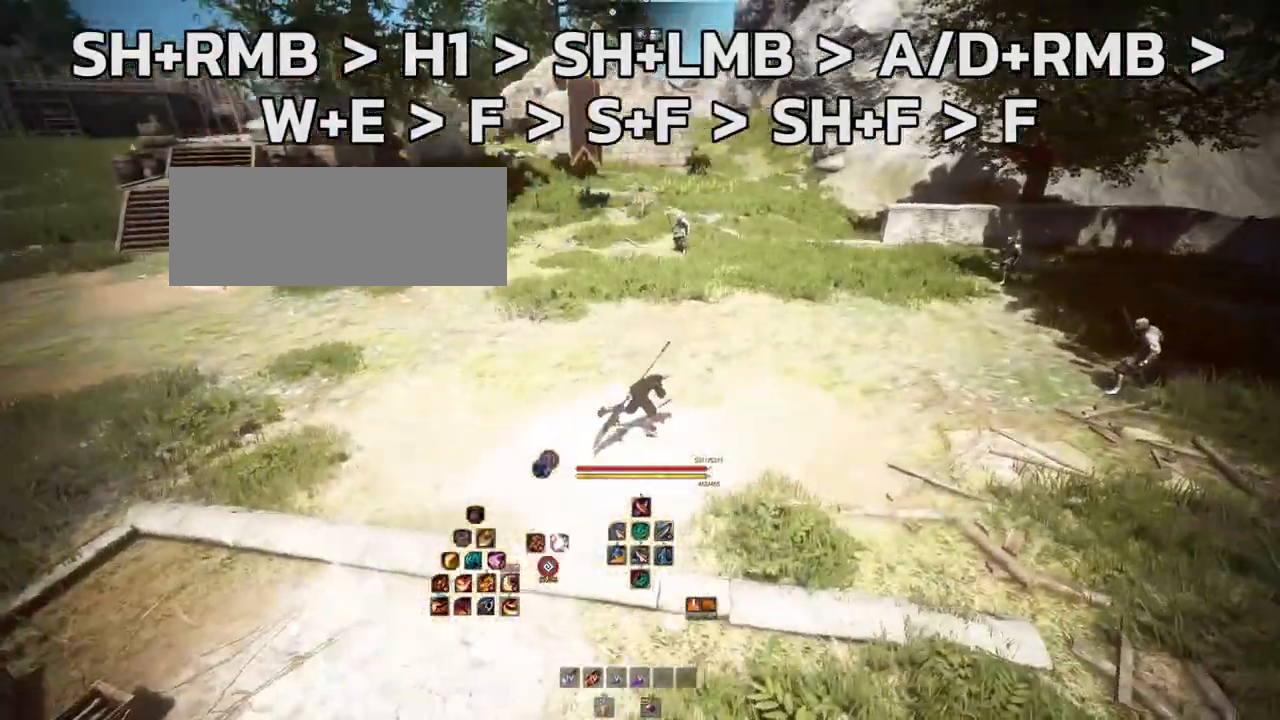
{"keys": ["shift"], "mouse": [], "events": [[433, "d", "up"], [500, "shift", "down"]]}
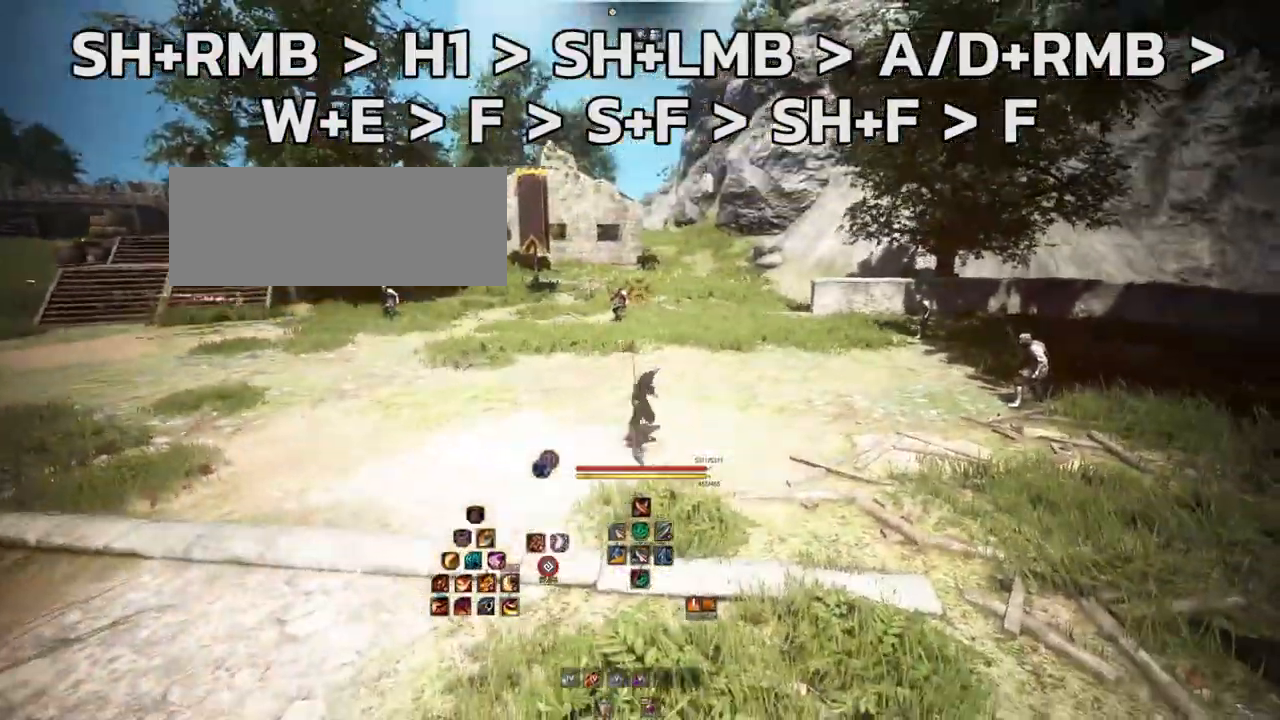
{"keys": [], "mouse": [], "events": [[117, "mouse_right", "down"], [250, "mouse_right", "up"], [283, "shift", "up"]]}
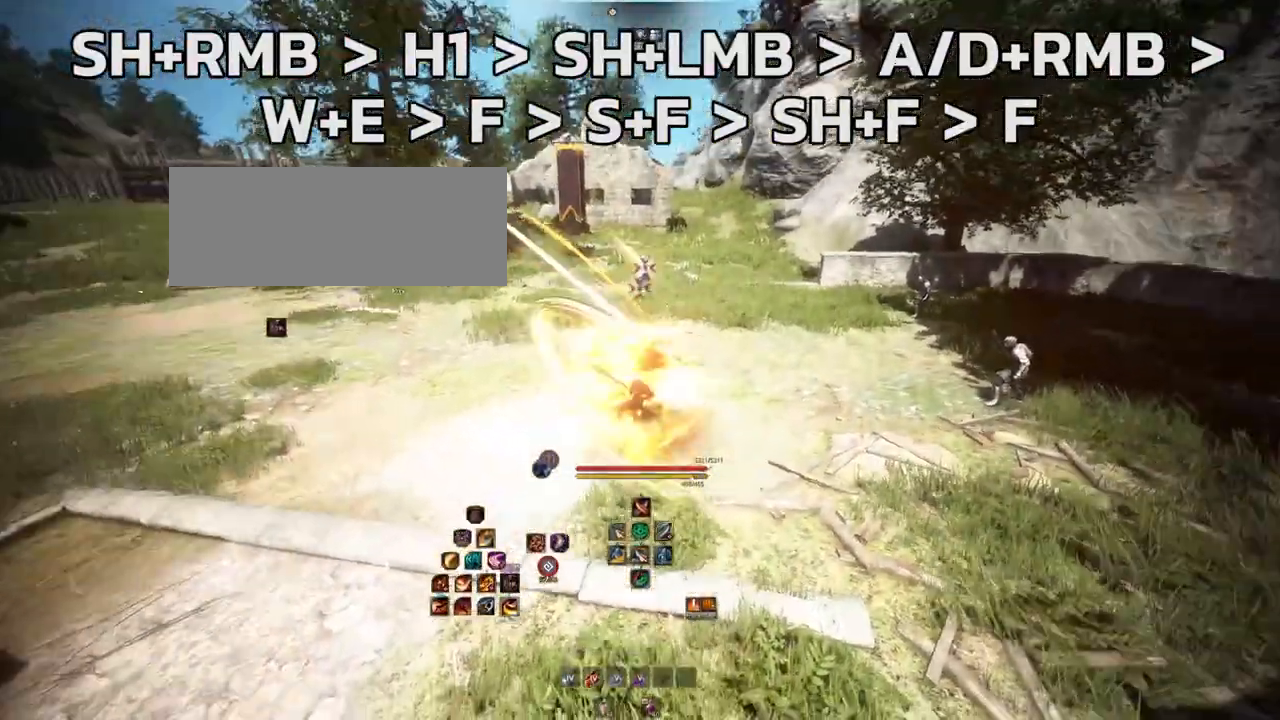
{"keys": [], "mouse": [], "events": [[50, "w", "down"], [167, "mouse_right", "down"], [283, "mouse_right", "up"], [450, "w", "up"]]}
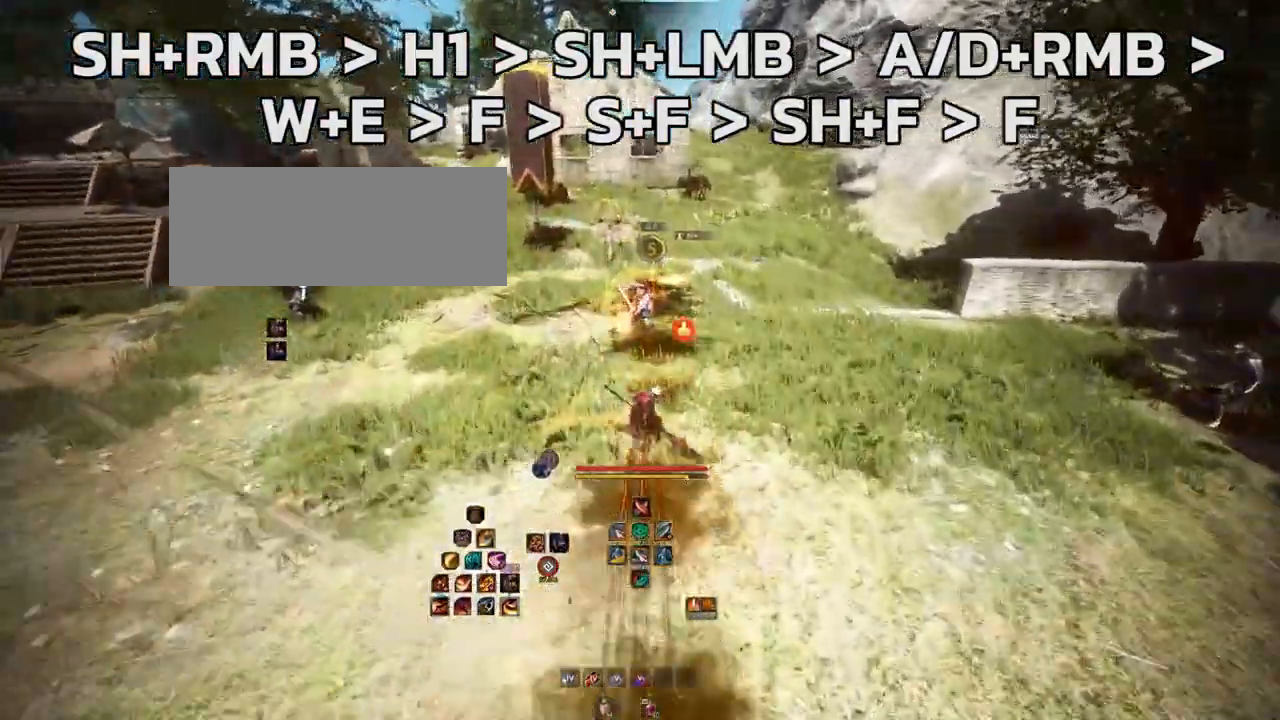
{"keys": [], "mouse": [], "events": []}
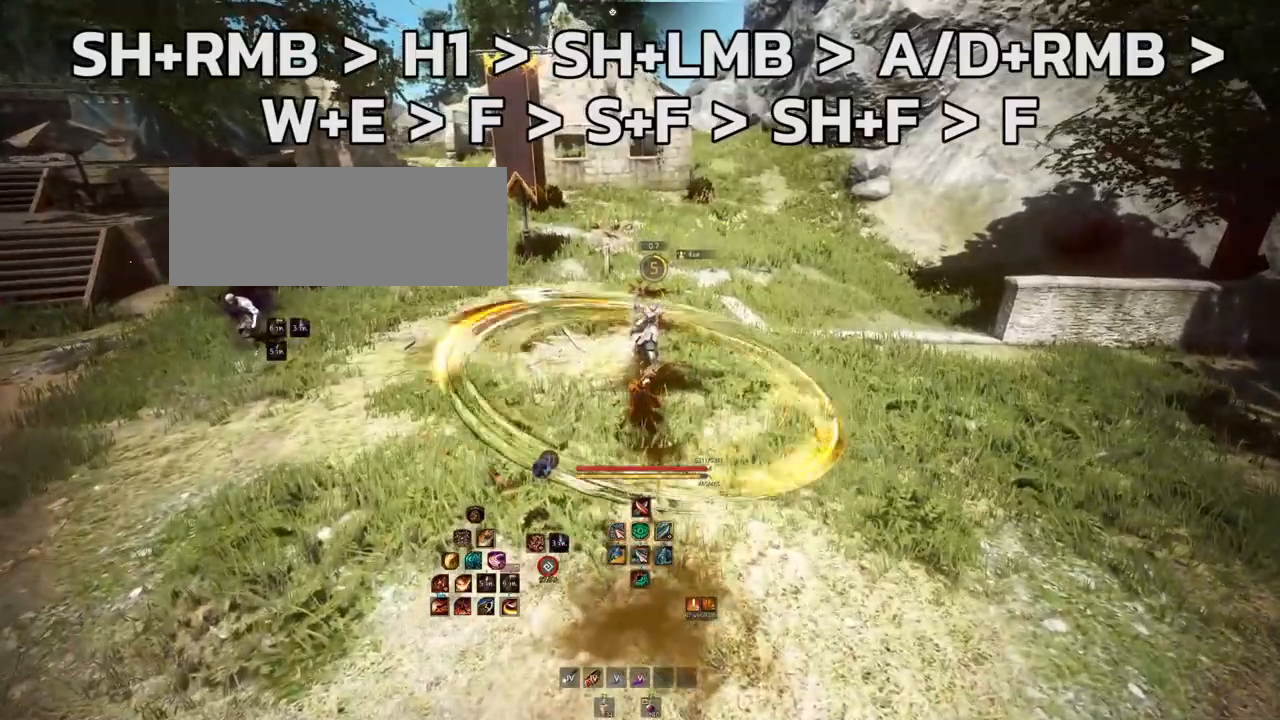
{"keys": [], "mouse": [], "events": []}
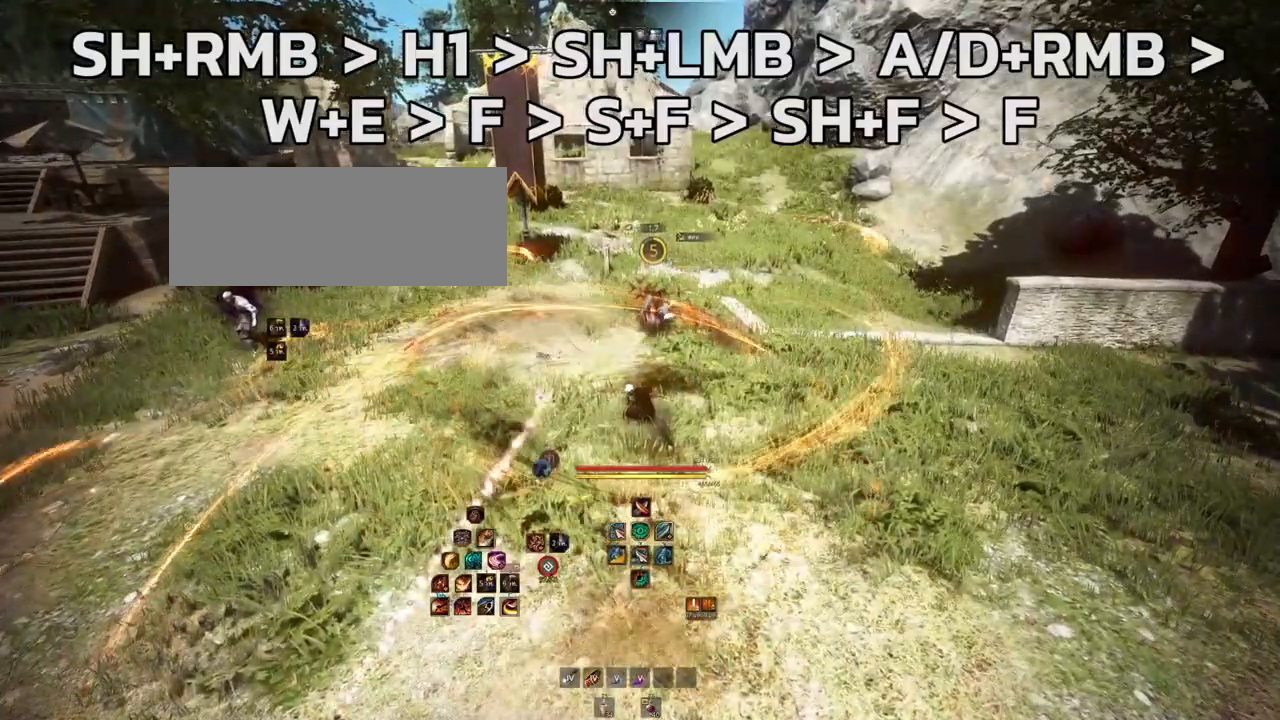
{"keys": ["shift"], "mouse": [], "events": [[317, "shift", "down"]]}
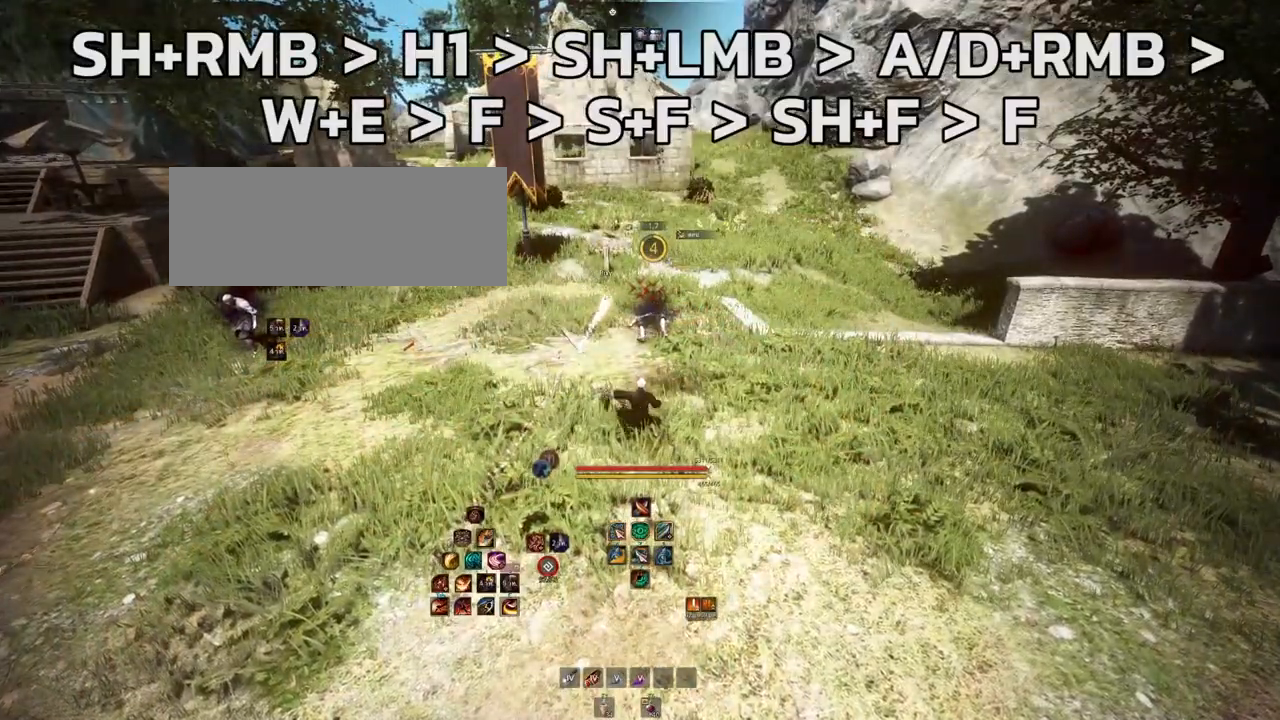
{"keys": ["shift"], "mouse": [], "events": []}
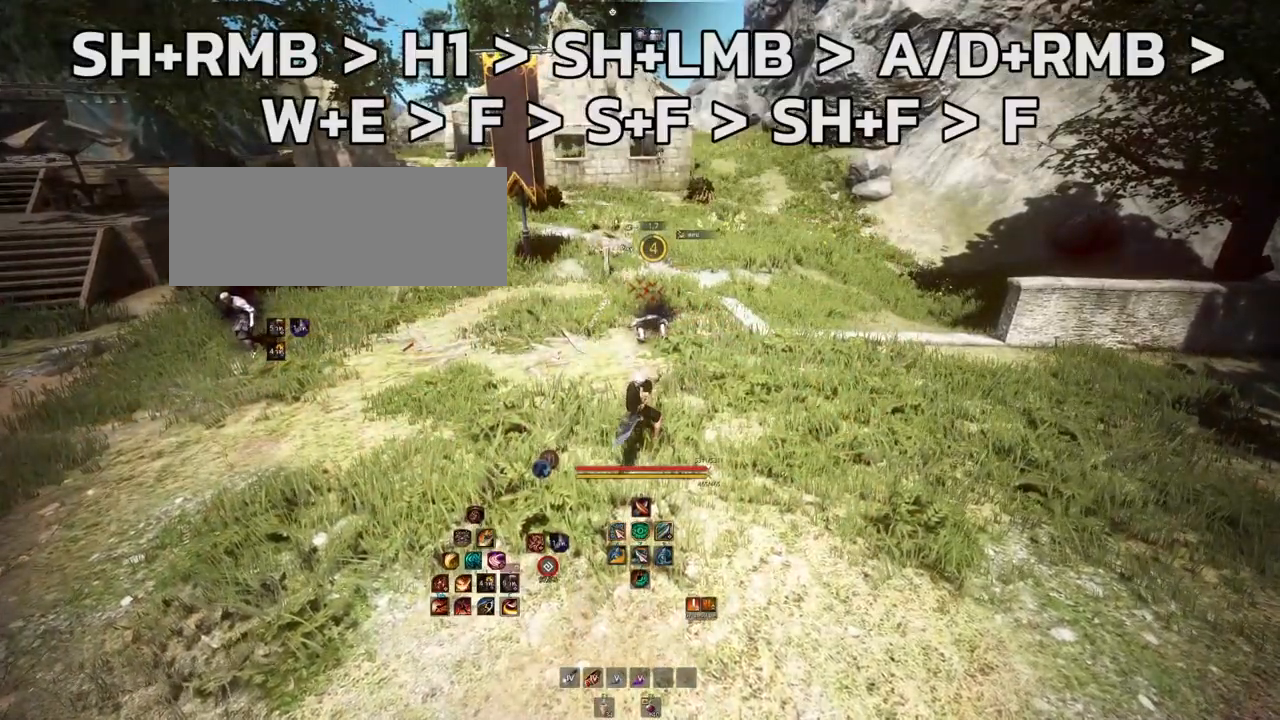
{"keys": ["shift"], "mouse": [], "events": [[83, "mouse_left", "down"], [250, "mouse_left", "up"]]}
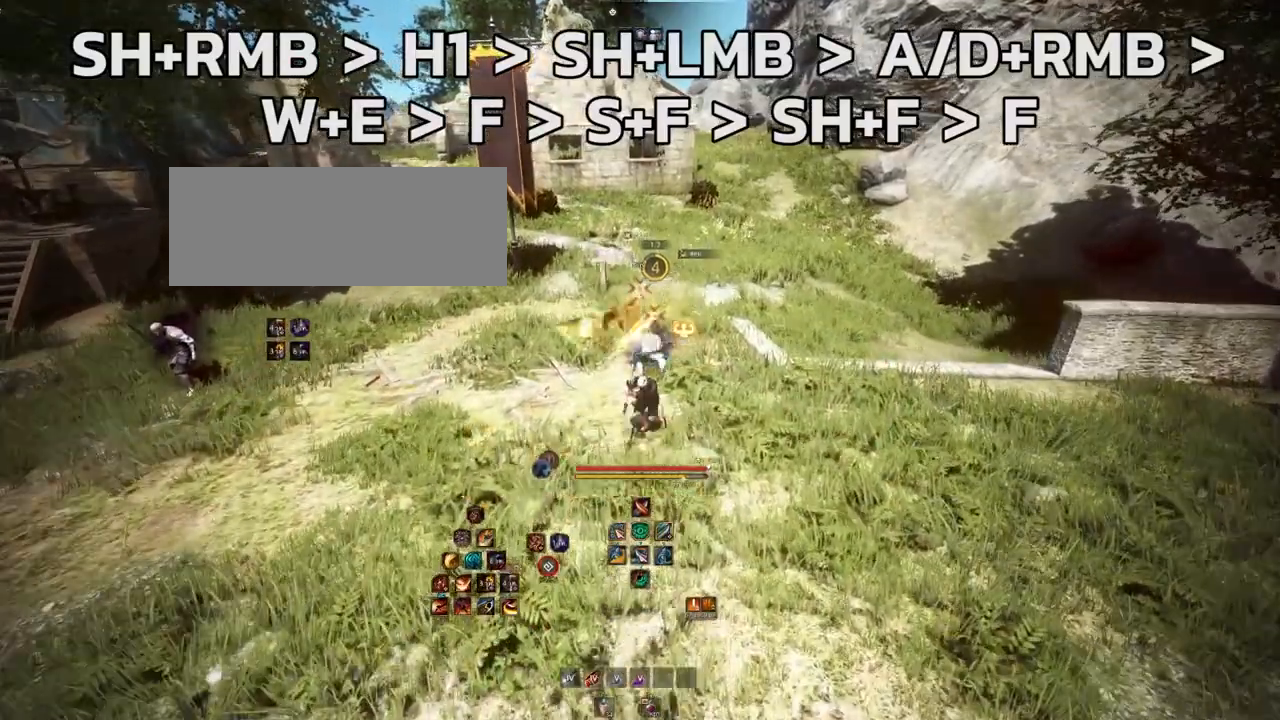
{"keys": [], "mouse": [], "events": [[100, "shift", "up"]]}
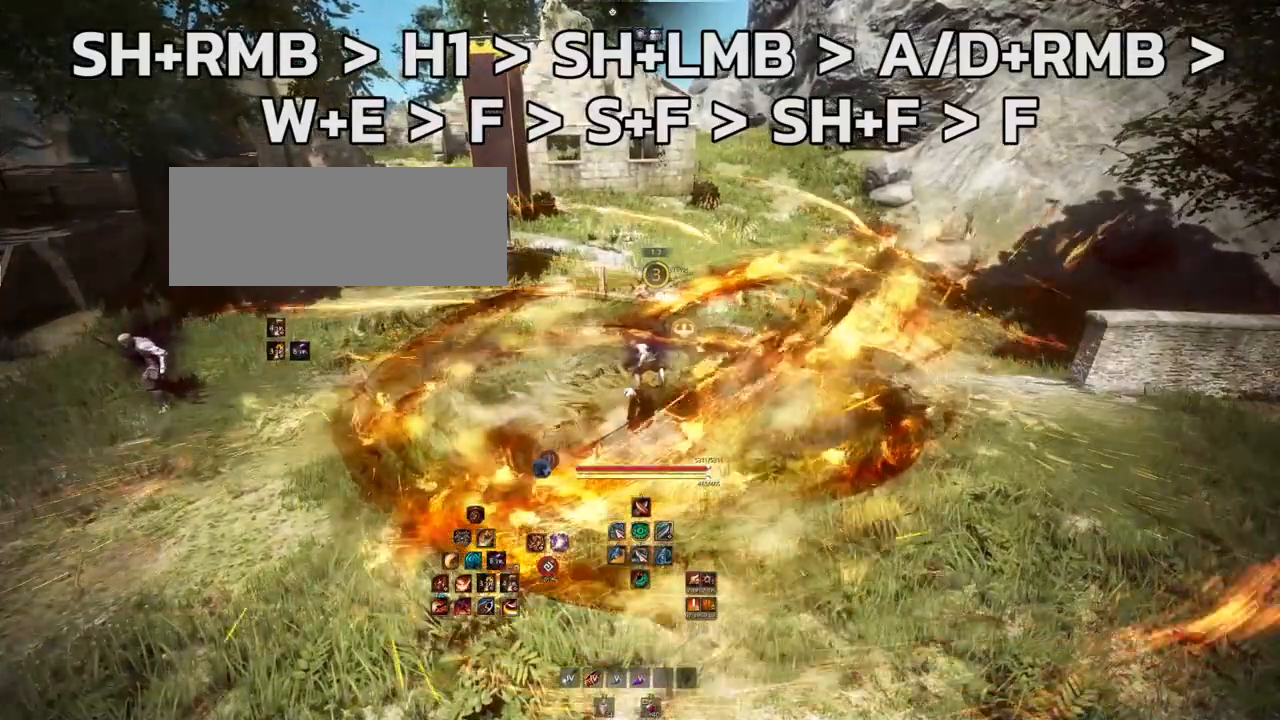
{"keys": [], "mouse": [], "events": [[67, "d", "down"], [317, "d", "up"]]}
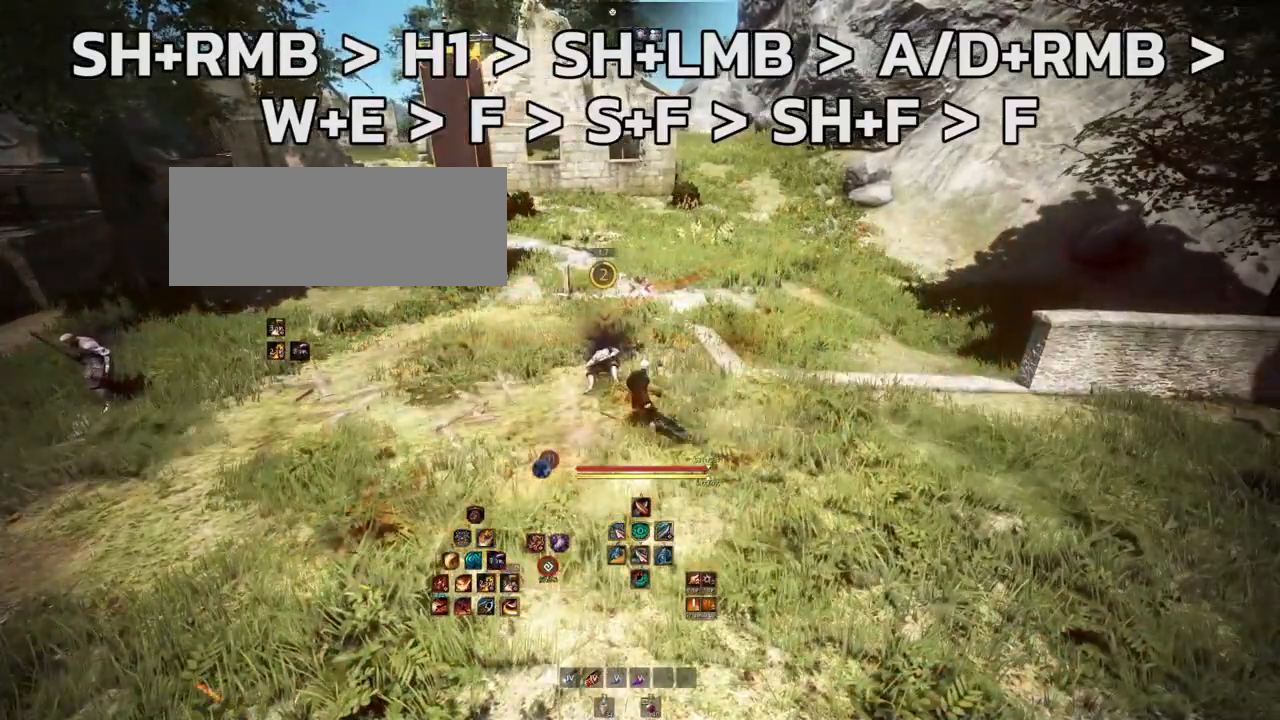
{"keys": [], "mouse": [], "events": [[67, "a", "down"], [333, "a", "up"]]}
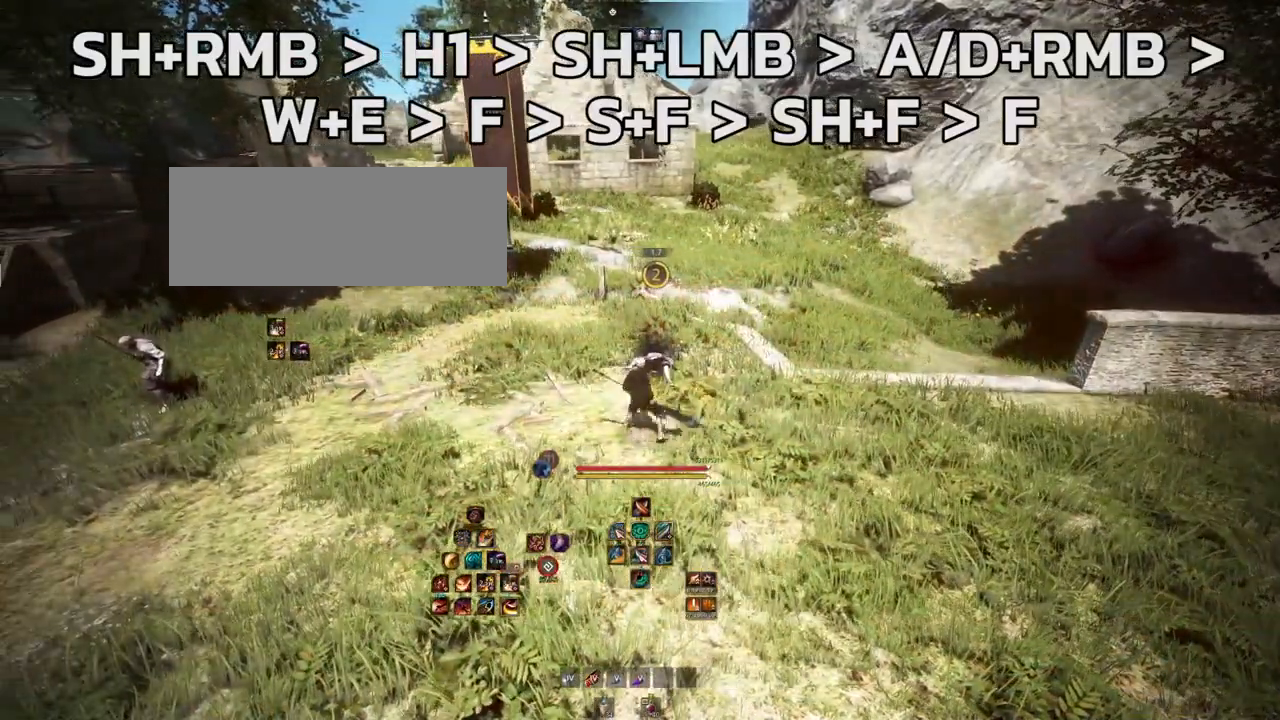
{"keys": ["d"], "mouse": ["right"], "events": [[417, "d", "down"], [467, "mouse_right", "down"]]}
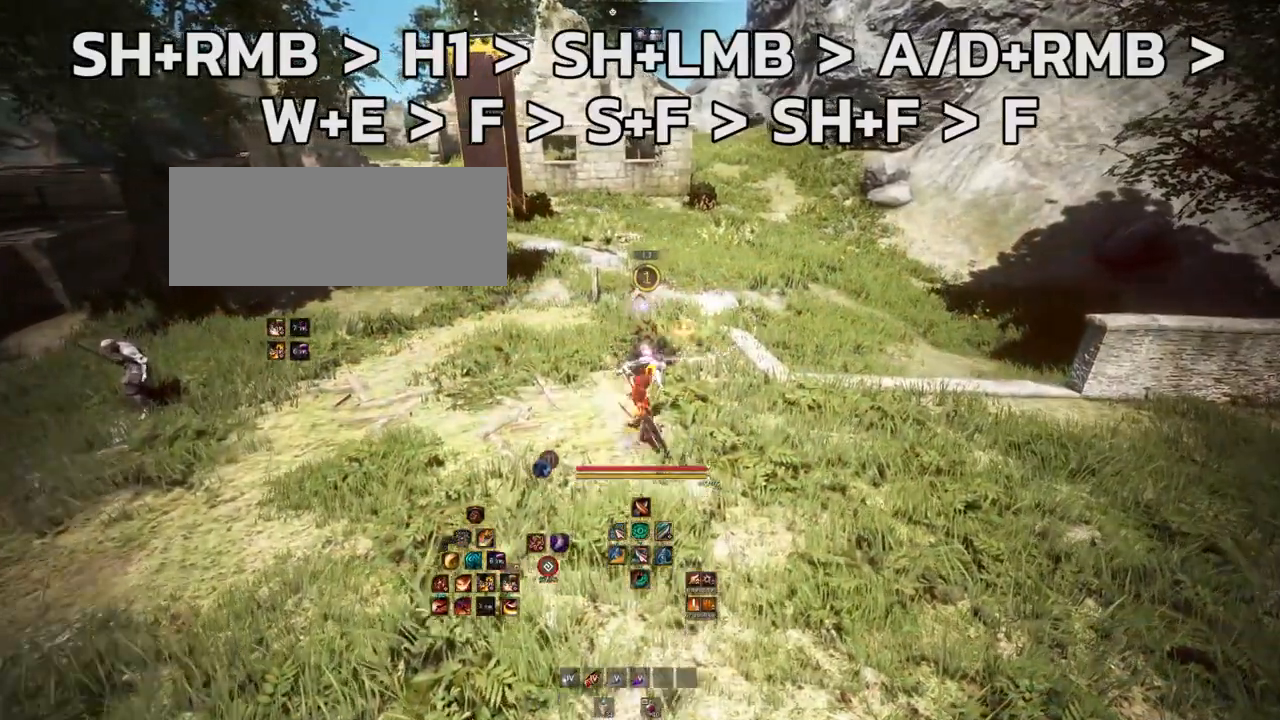
{"keys": [], "mouse": [], "events": [[167, "d", "up"], [167, "mouse_right", "up"]]}
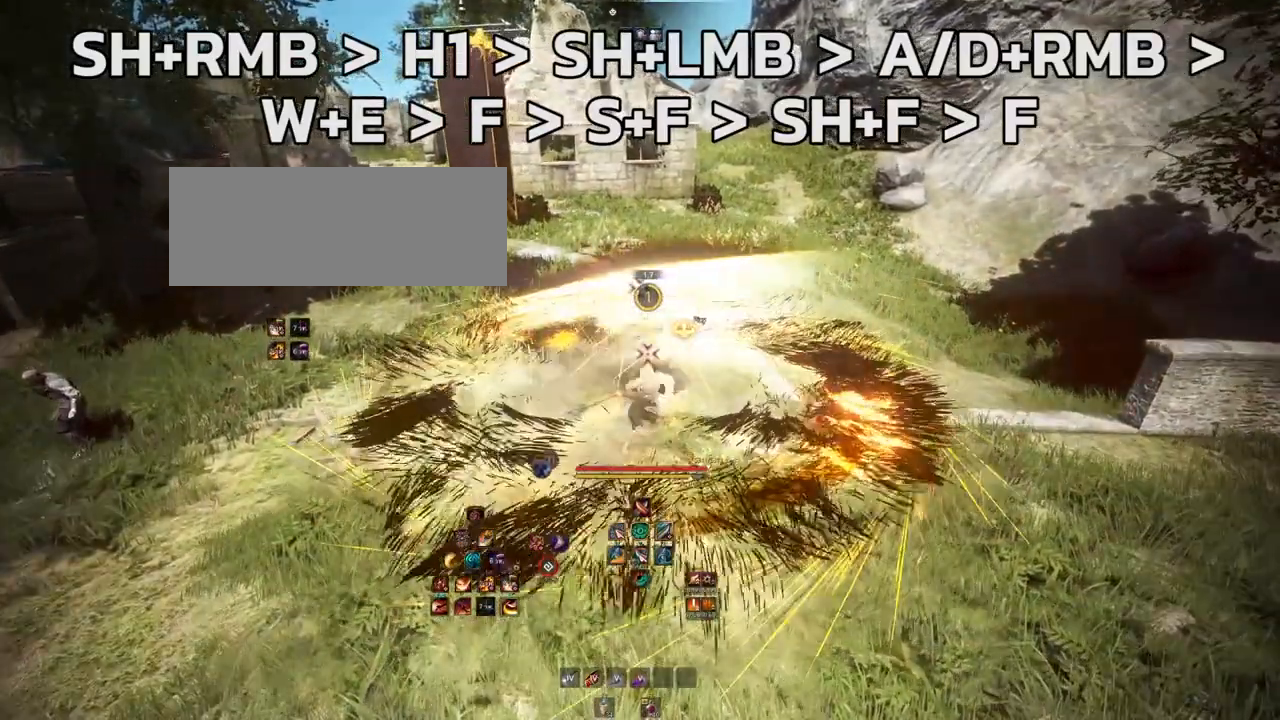
{"keys": [], "mouse": [], "events": []}
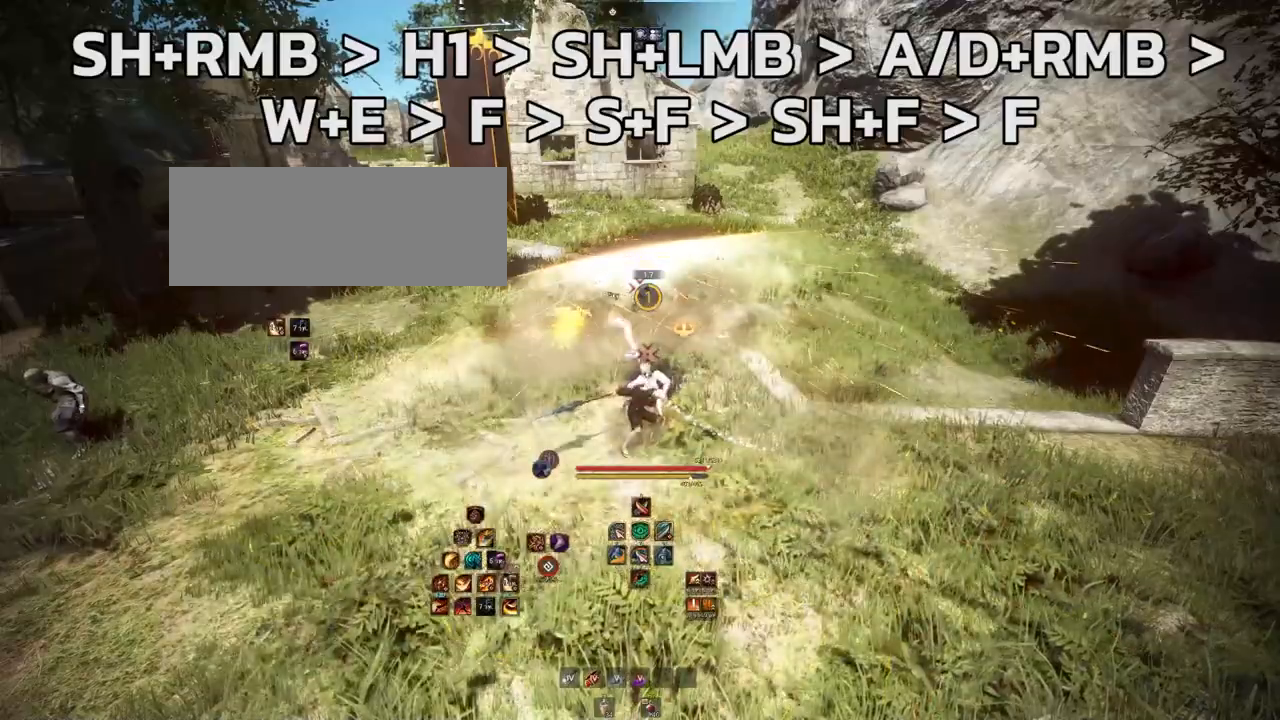
{"keys": [], "mouse": [], "events": []}
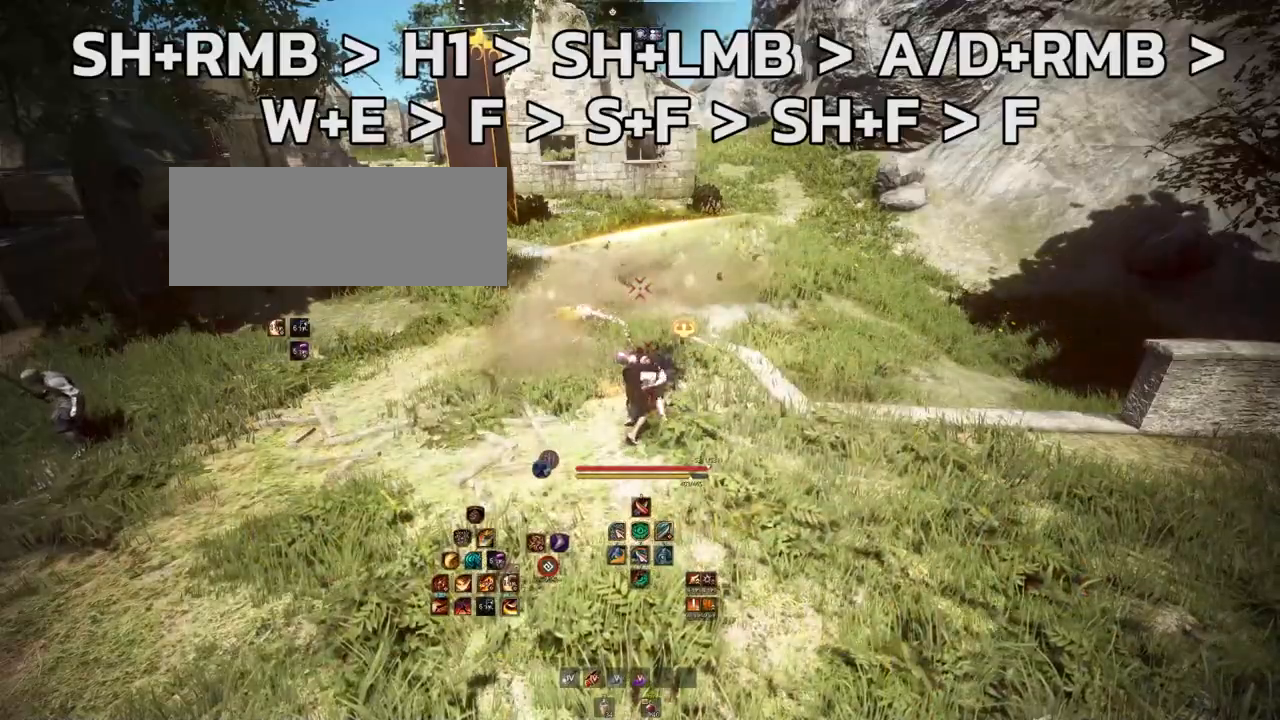
{"keys": [], "mouse": [], "events": []}
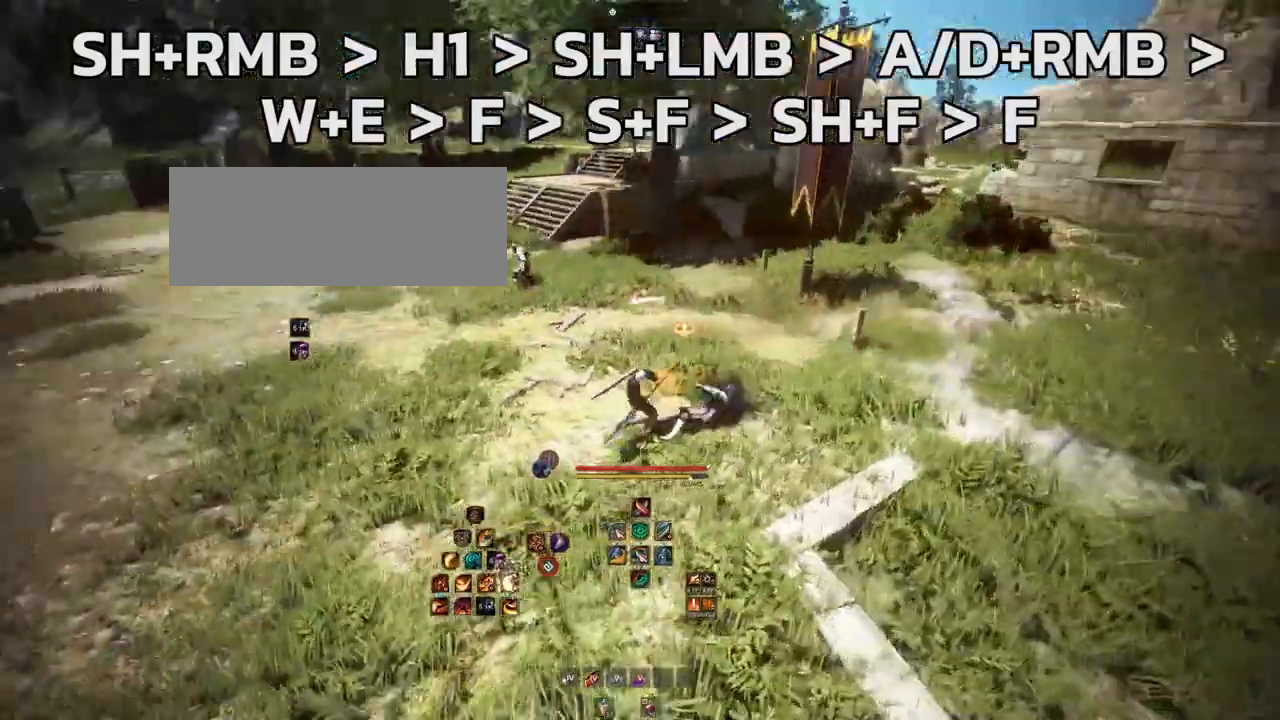
{"keys": [], "mouse": [], "events": []}
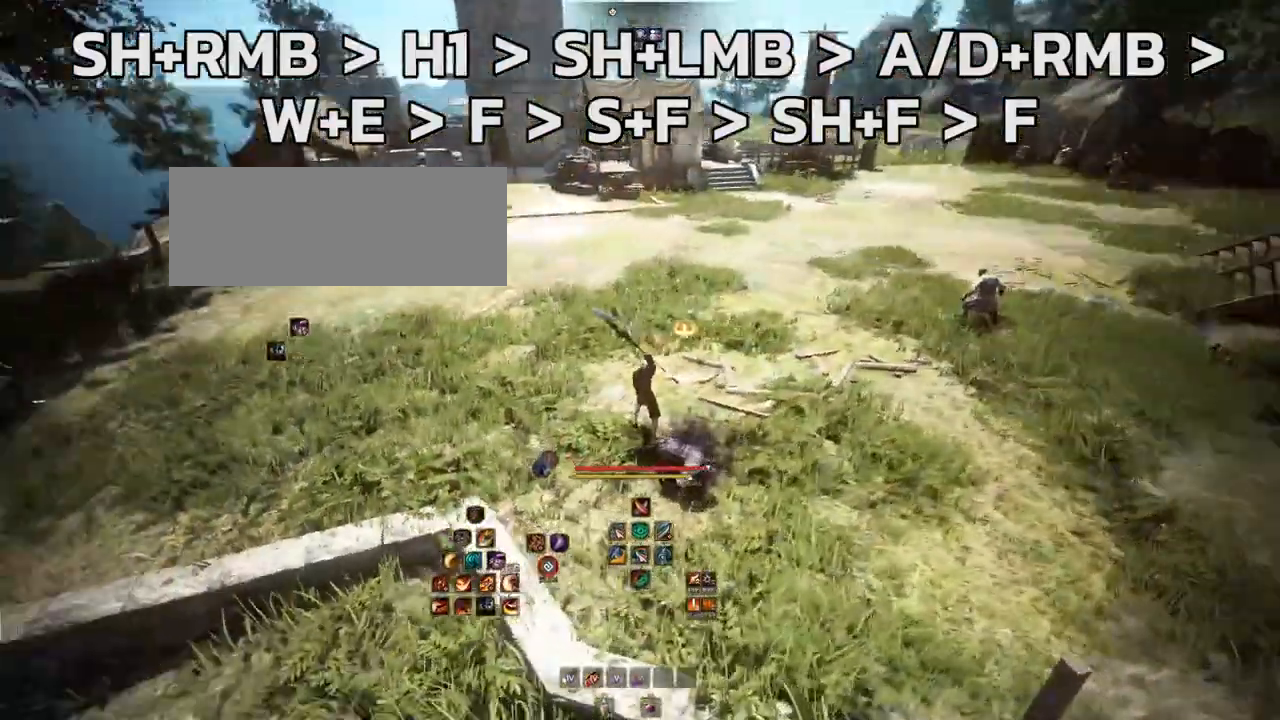
{"keys": ["w"], "mouse": [], "events": [[67, "a", "down"], [100, "w", "down"], [483, "a", "up"]]}